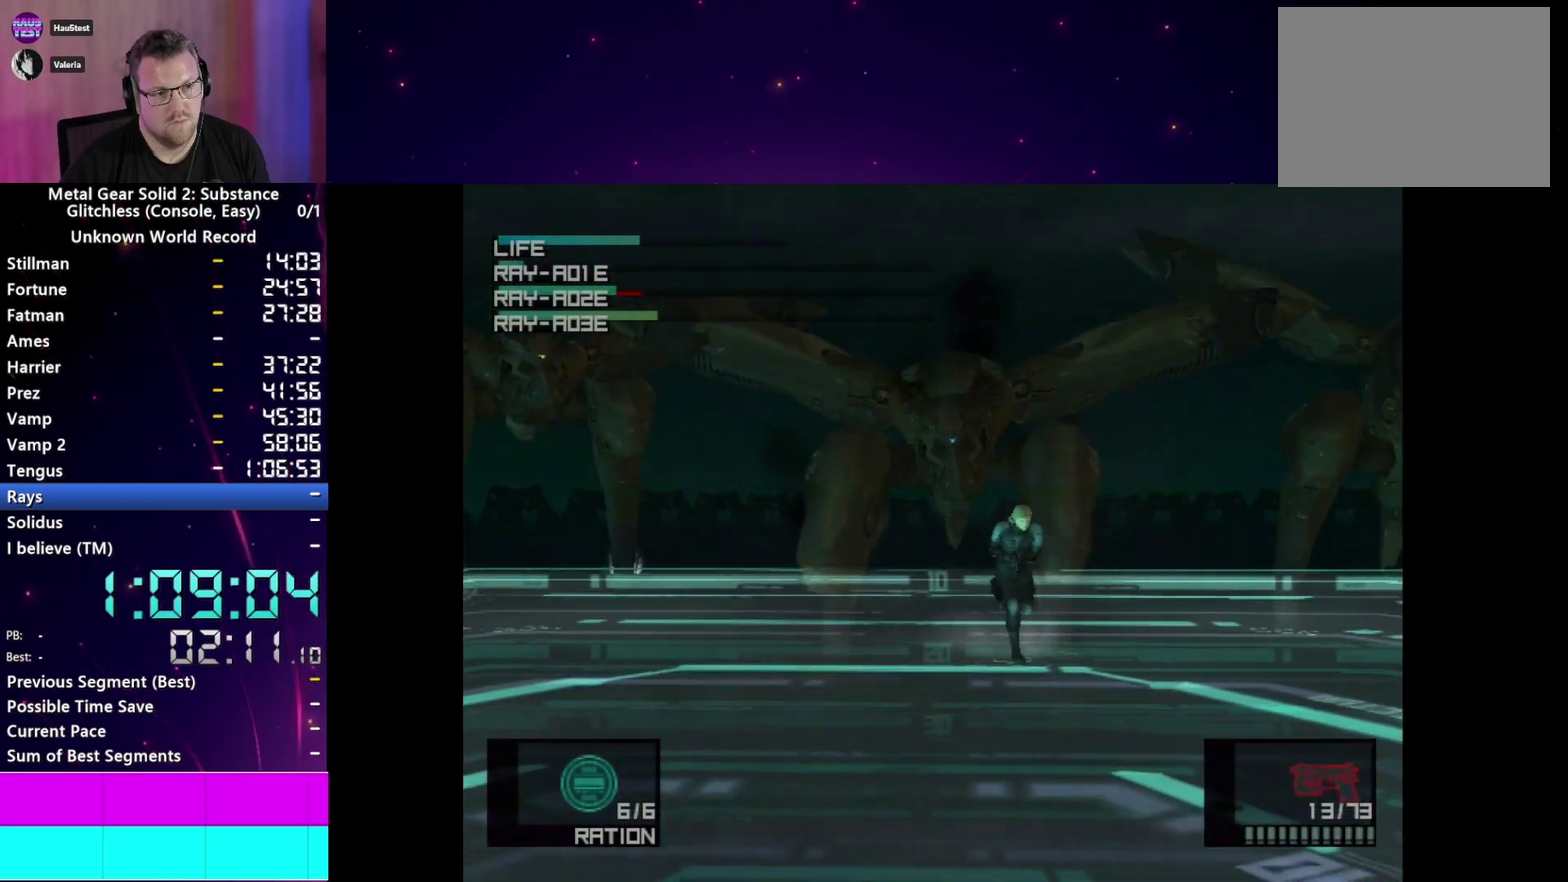
Gameplay with a controller (PlayStation layout); each line is a JSON object with the inputs held at the frame after it. "events" lists button and stick changes between this image and that frame as [ms after this image, input, new state], when the widget could be followed in between. This overlay highlights the sticks when they move; stick clicks (L3 R3) are not distinguishable. Not read: L3 R3 left_stick.
{"buttons": [], "right_stick": "center", "events": []}
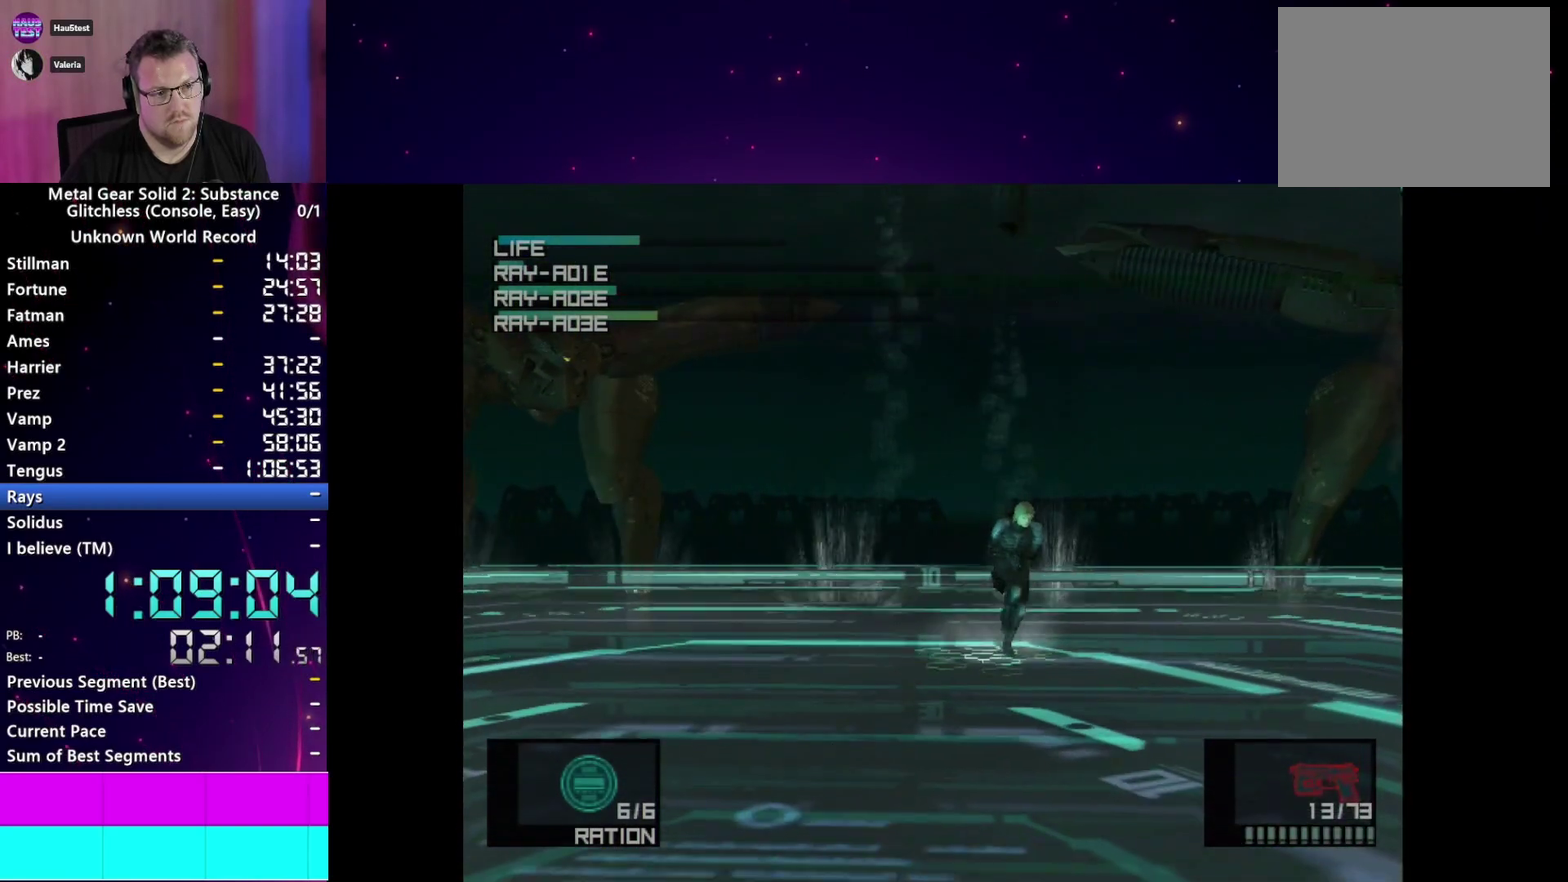
{"buttons": [], "right_stick": "center", "events": [[33, "CROSS", "down"], [217, "CROSS", "up"]]}
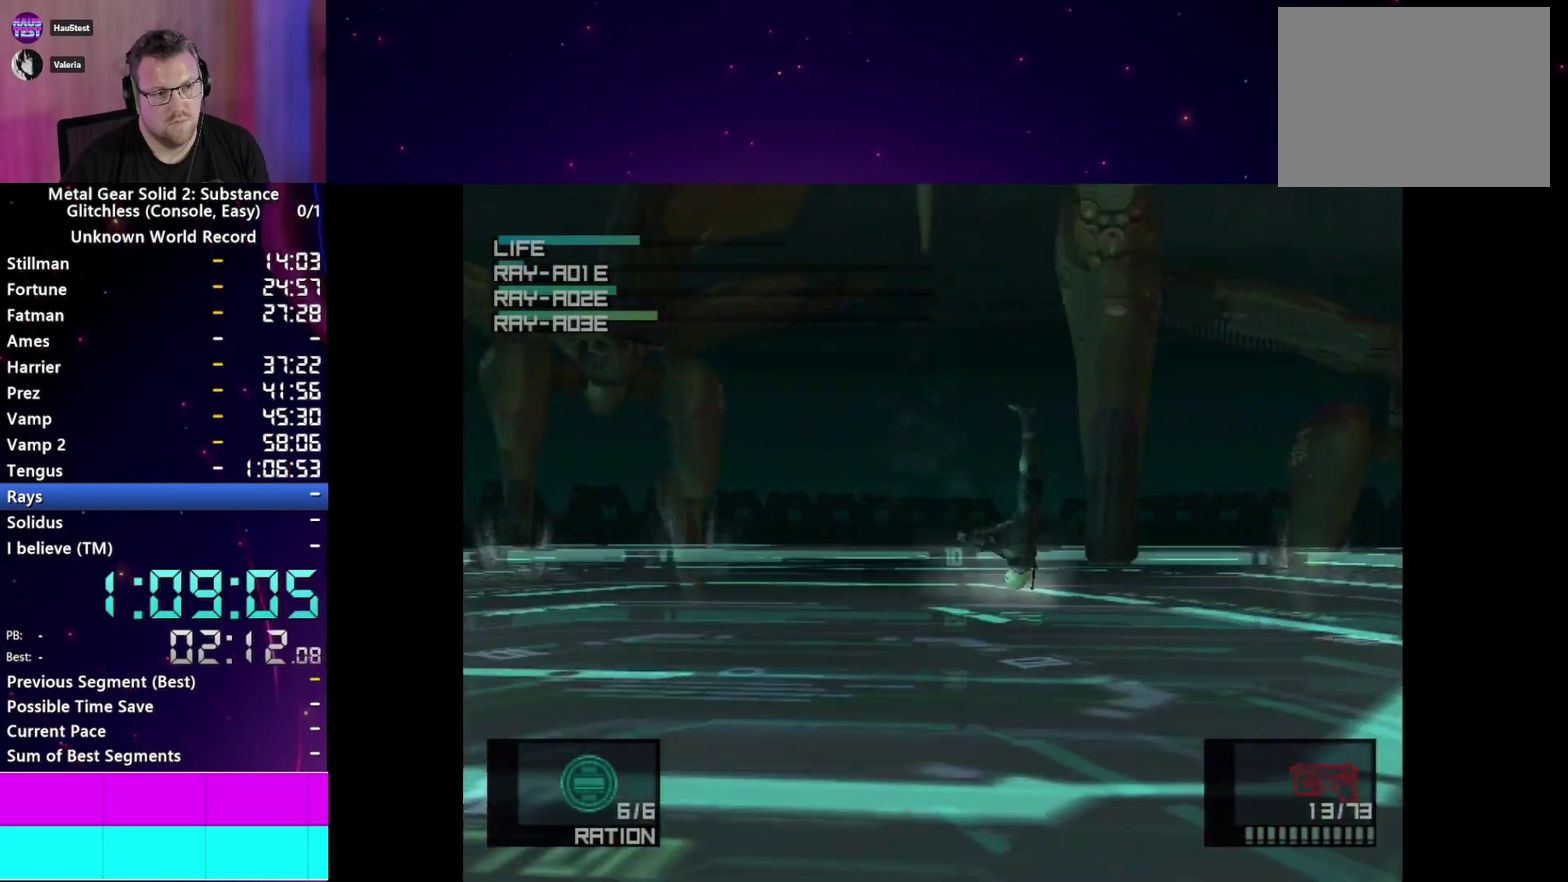
{"buttons": [], "right_stick": "center"}
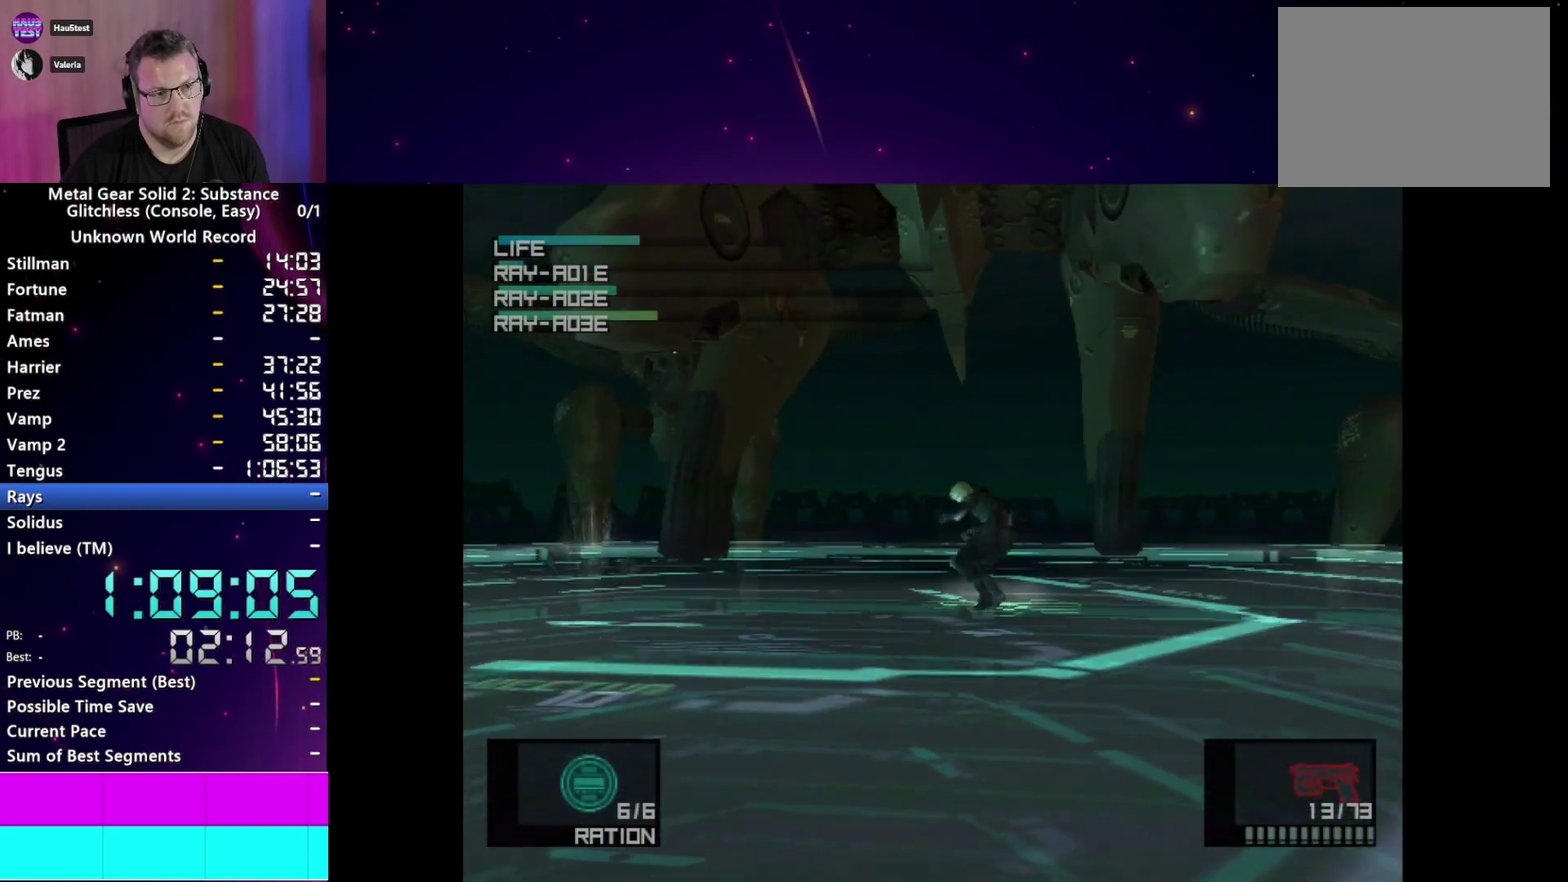
{"buttons": [], "right_stick": "center", "events": []}
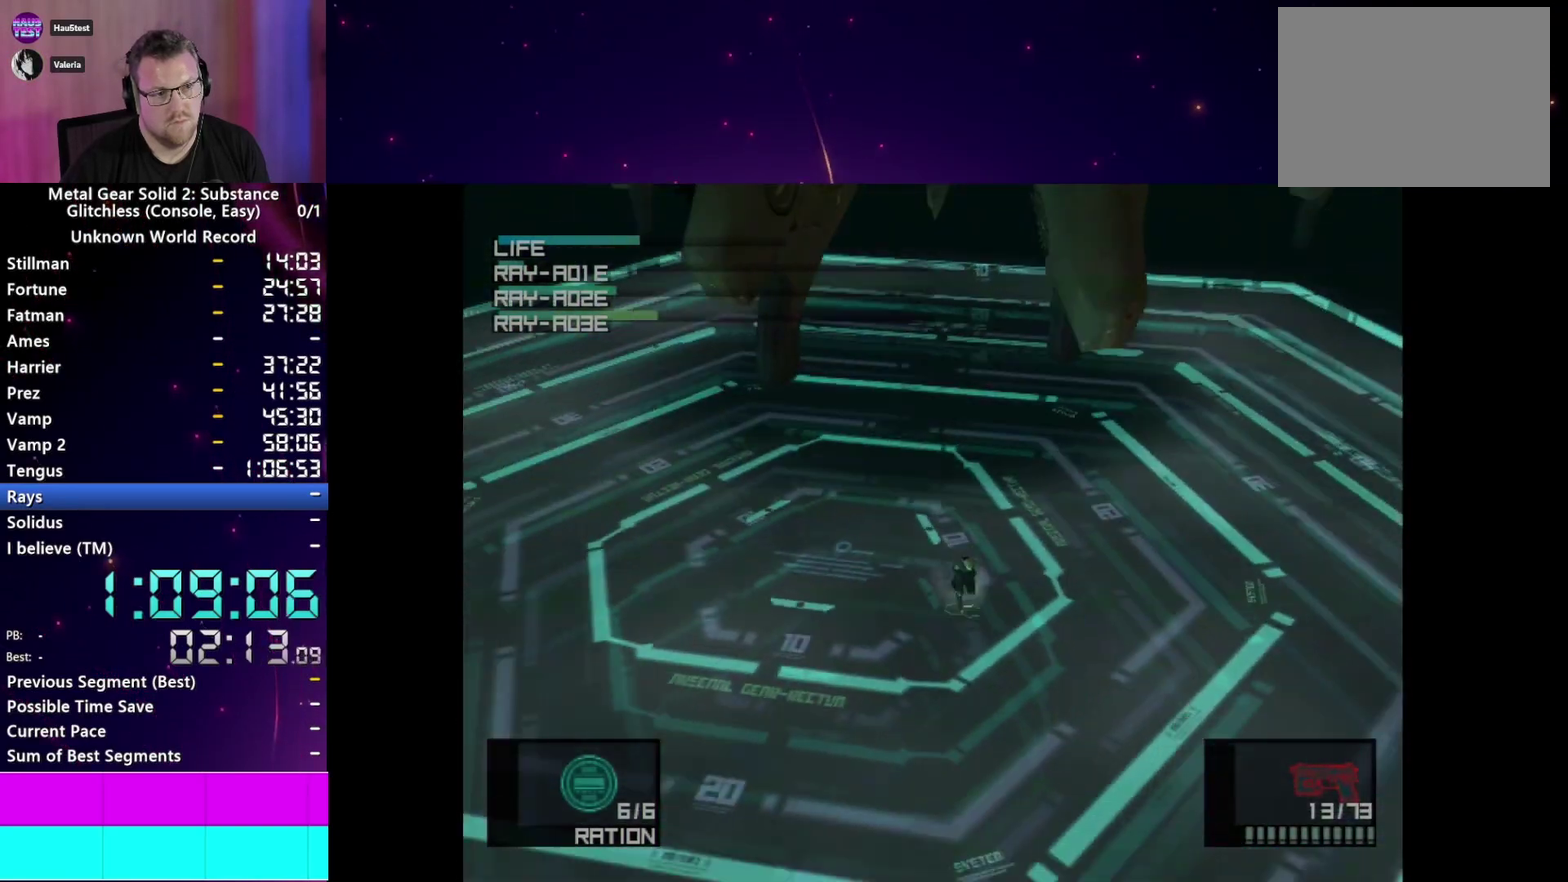
{"buttons": [], "right_stick": "center", "events": [[200, "CROSS", "down"], [317, "CROSS", "up"]]}